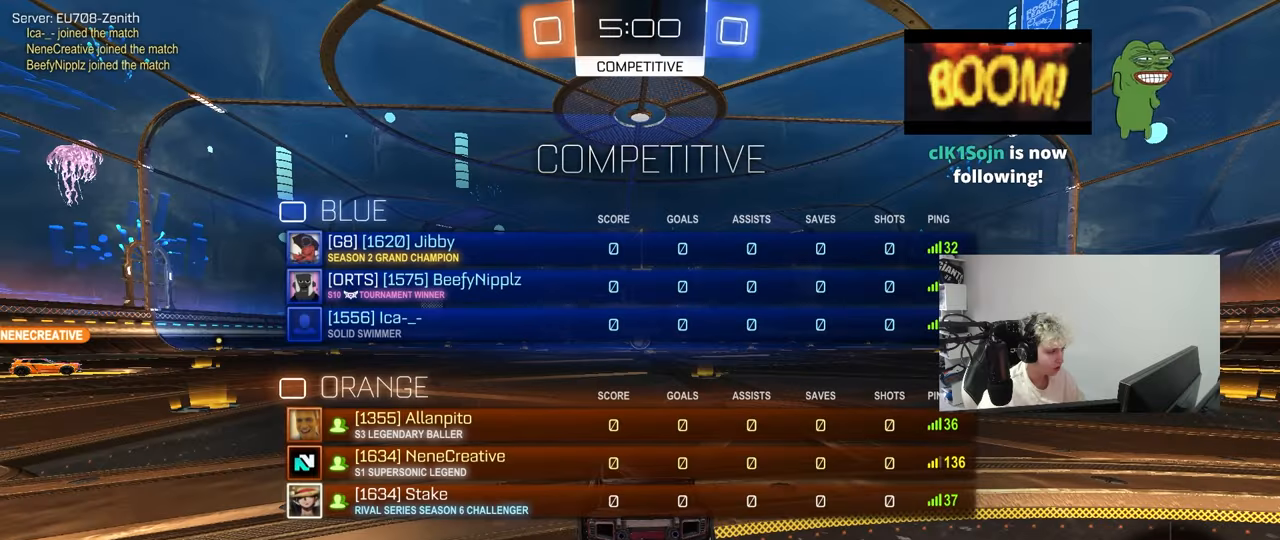
Gameplay with keyboard and mouse; each line is a JSON object with the keys held at the frame after it. "events" lists presses ("down") and releases ("up") of "1", "2", "3", "4", "5", "a", "alt", "c", "caps_lock", "ctrl", "d", "e", "f", "g", "q", "r", "s", "shift", "space", "t", "tab", "v", "w", "x" and "z" between this image and that frame as [ms after this image, input, new state], when the widget could be followed in between. No other keys are recorded. "mouse_move" is the direction in which the mouse moves at that frame (one of eight, or "still"), when it could be read. Mouse buttons are not recorded.
{"keys": ["tab", "w"], "mouse_move": "right", "events": []}
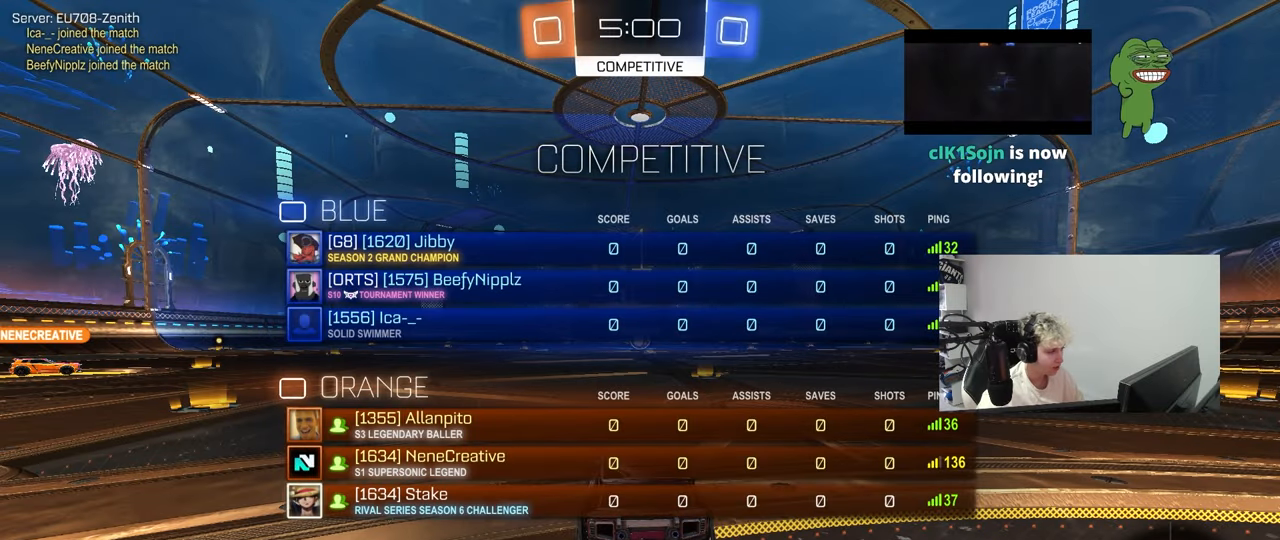
{"keys": ["tab", "w"], "mouse_move": "still", "events": [[83, "d", "down"], [167, "d", "up"]]}
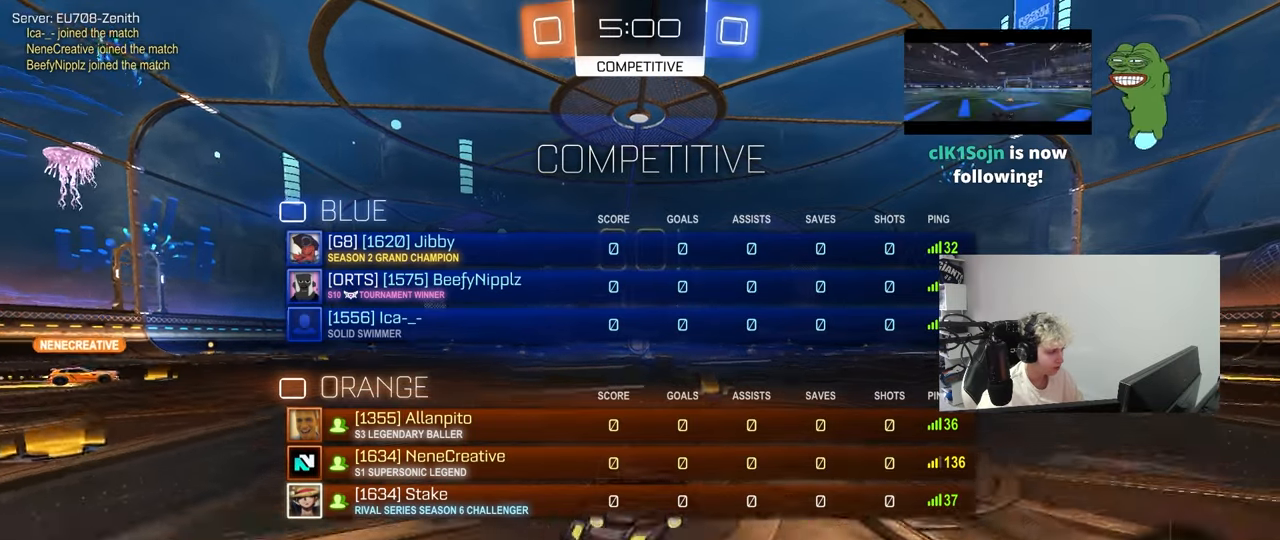
{"keys": ["tab", "w"], "mouse_move": "still", "events": []}
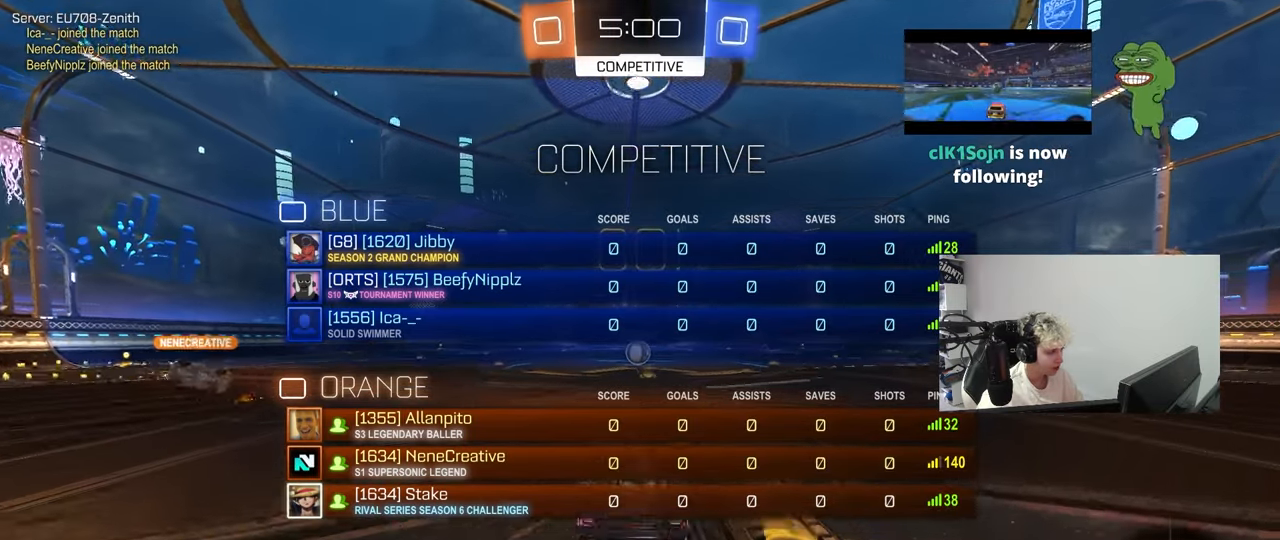
{"keys": [], "mouse_move": "still", "events": [[167, "tab", "up"], [200, "w", "up"]]}
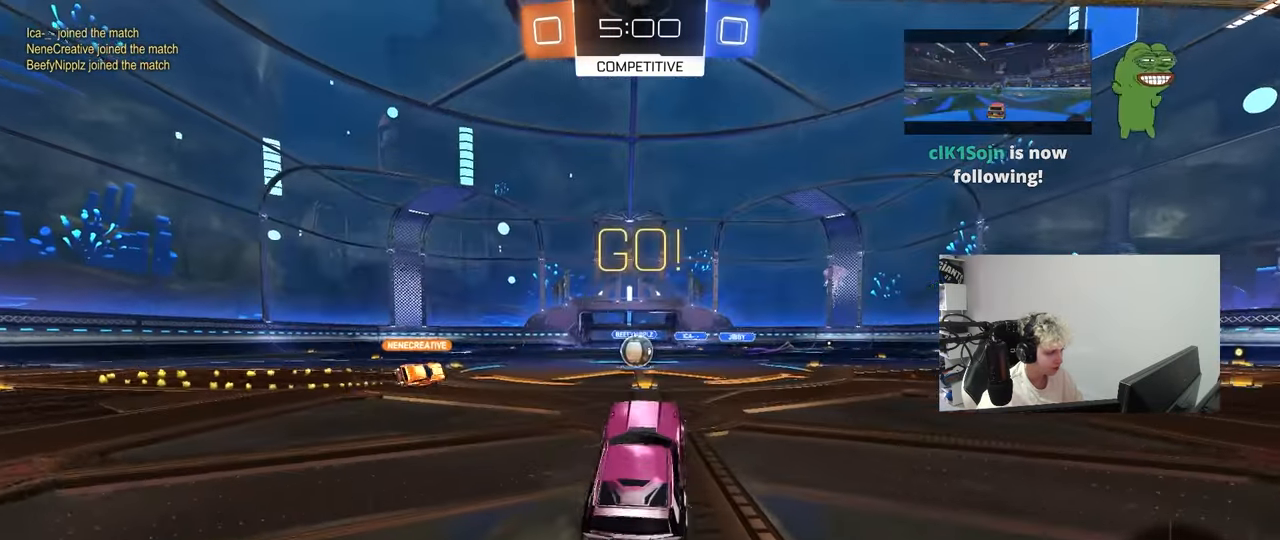
{"keys": ["w"], "mouse_move": "still", "events": [[133, "w", "down"], [367, "a", "down"], [400, "a", "up"]]}
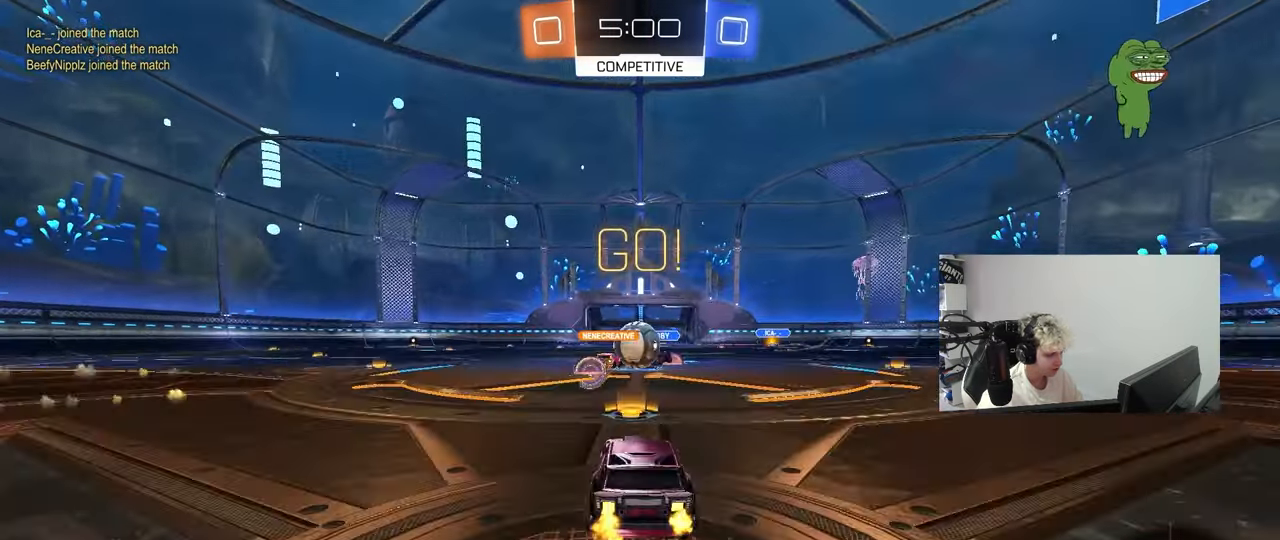
{"keys": ["a", "w"], "mouse_move": "still", "events": [[50, "a", "down"], [150, "a", "up"], [183, "d", "down"], [233, "a", "down"], [233, "d", "up"], [333, "shift", "down"], [383, "shift", "up"]]}
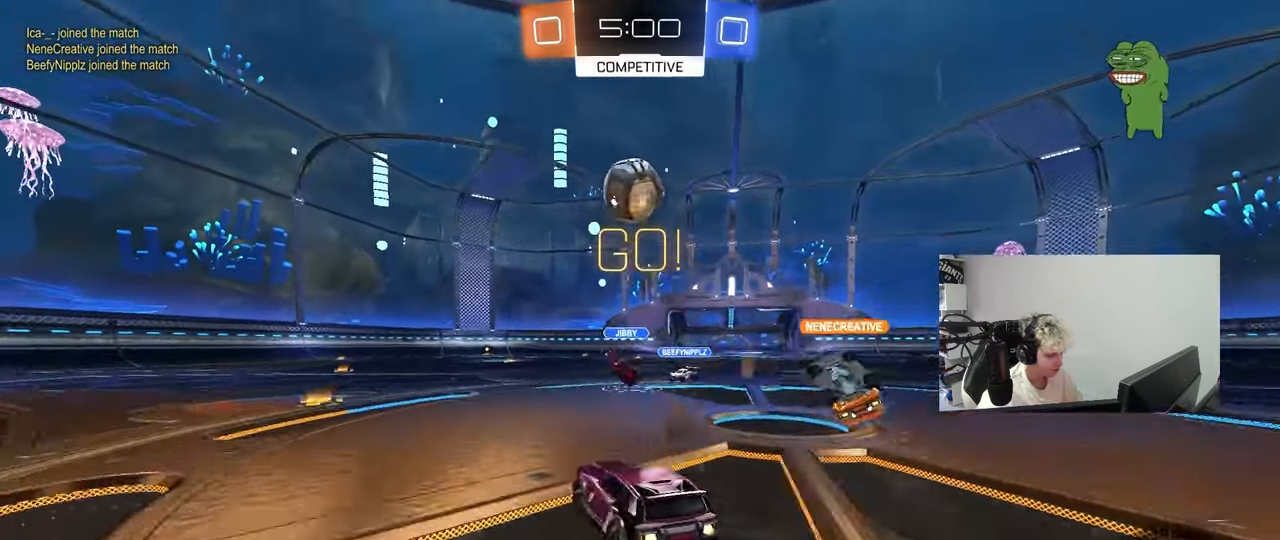
{"keys": ["w"], "mouse_move": "still", "events": [[300, "a", "up"], [300, "d", "down"], [400, "d", "up"]]}
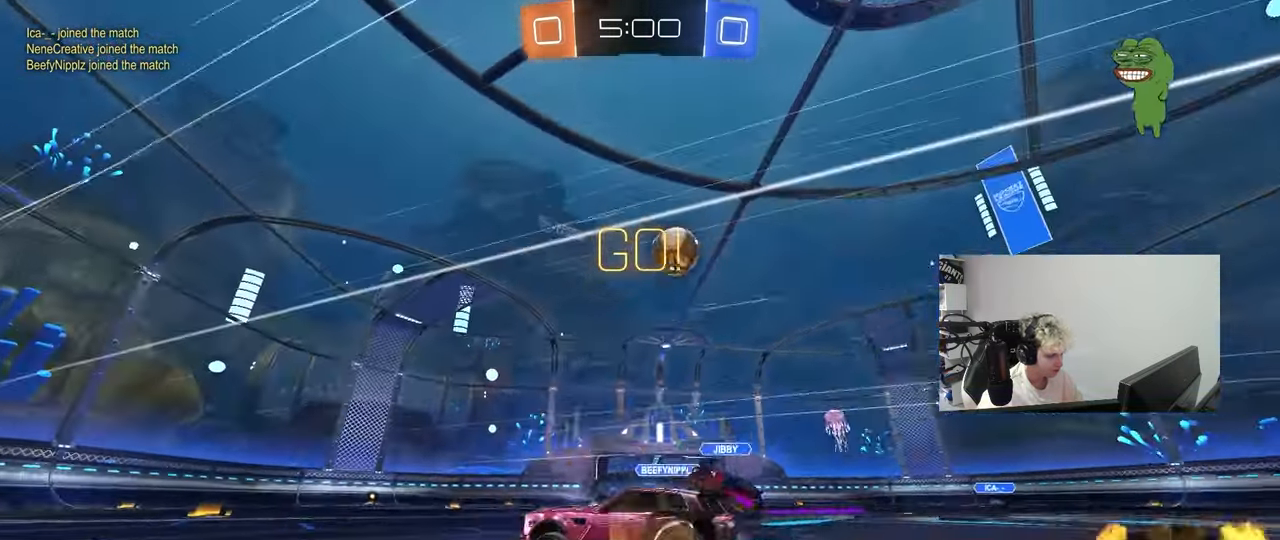
{"keys": ["a", "shift", "w"], "mouse_move": "still", "events": [[33, "d", "down"], [217, "d", "up"], [367, "d", "down"], [450, "d", "up"], [500, "a", "down"], [500, "shift", "down"]]}
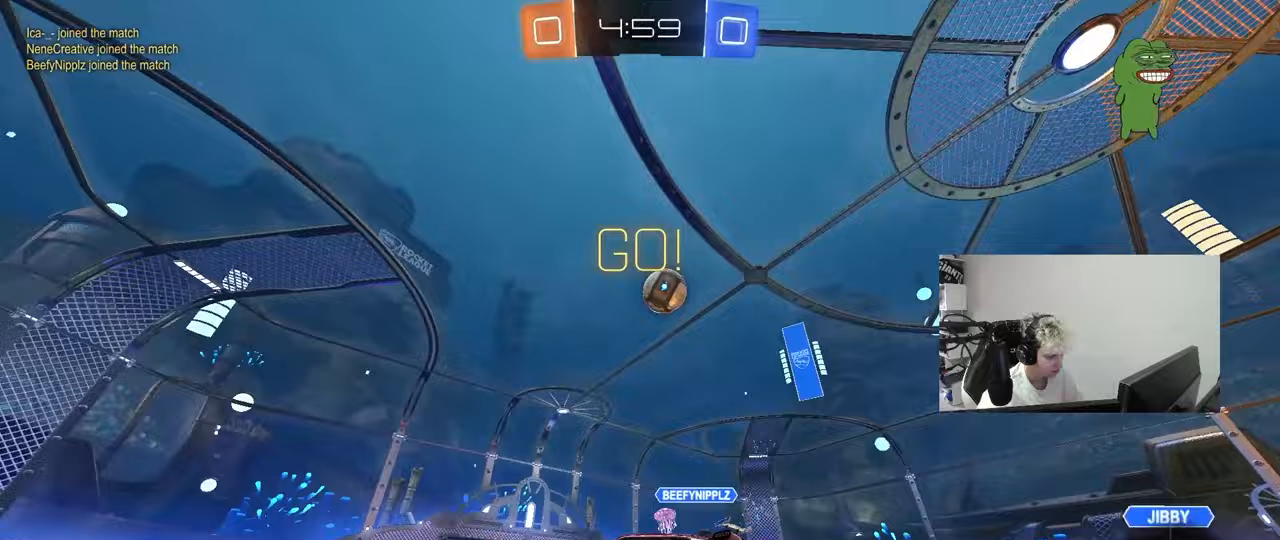
{"keys": [], "mouse_move": "still", "events": [[100, "shift", "up"], [100, "w", "up"], [183, "s", "down"], [283, "a", "up"], [283, "s", "up"]]}
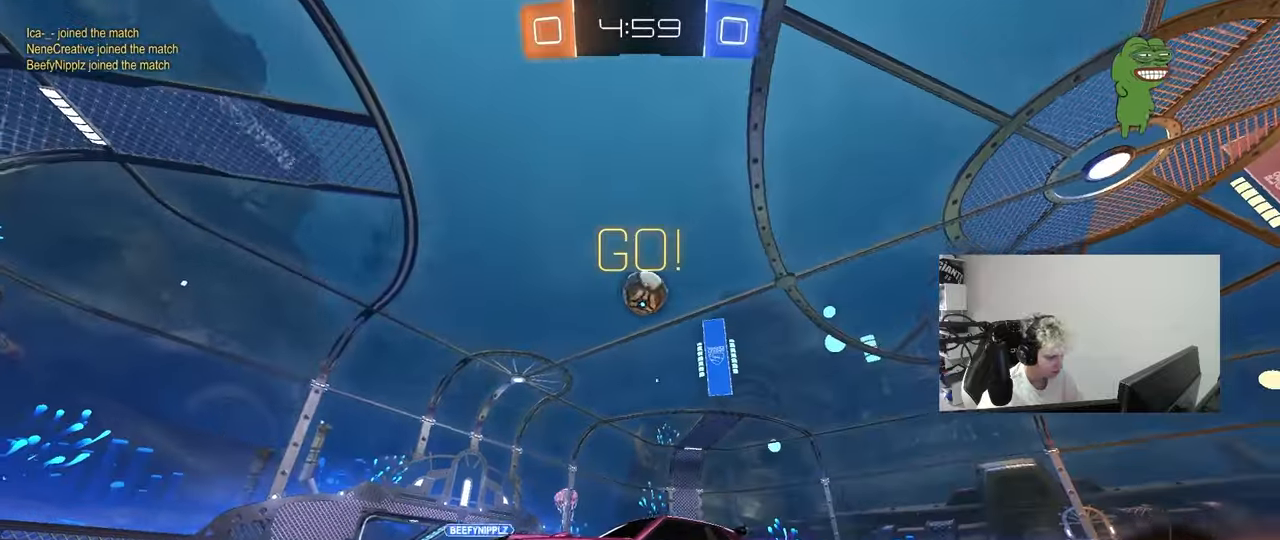
{"keys": ["w"], "mouse_move": "down-left", "events": [[67, "d", "down"], [67, "w", "down"], [117, "shift", "down"], [200, "shift", "up"], [433, "d", "up"]]}
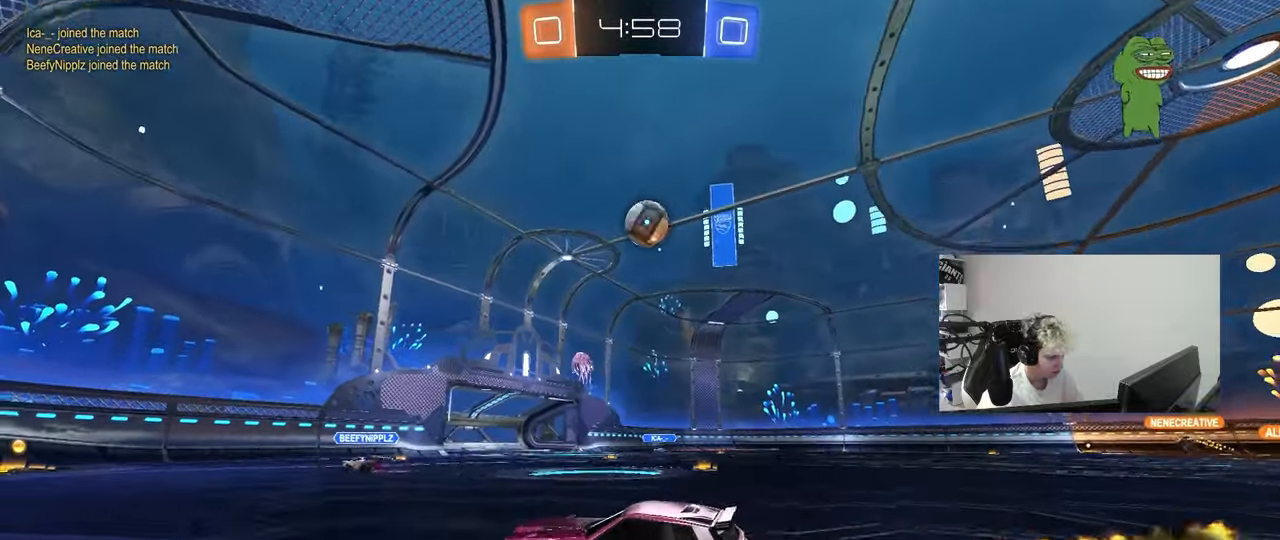
{"keys": ["d", "w"], "mouse_move": "still", "events": [[83, "d", "down"], [317, "d", "up"], [450, "d", "down"]]}
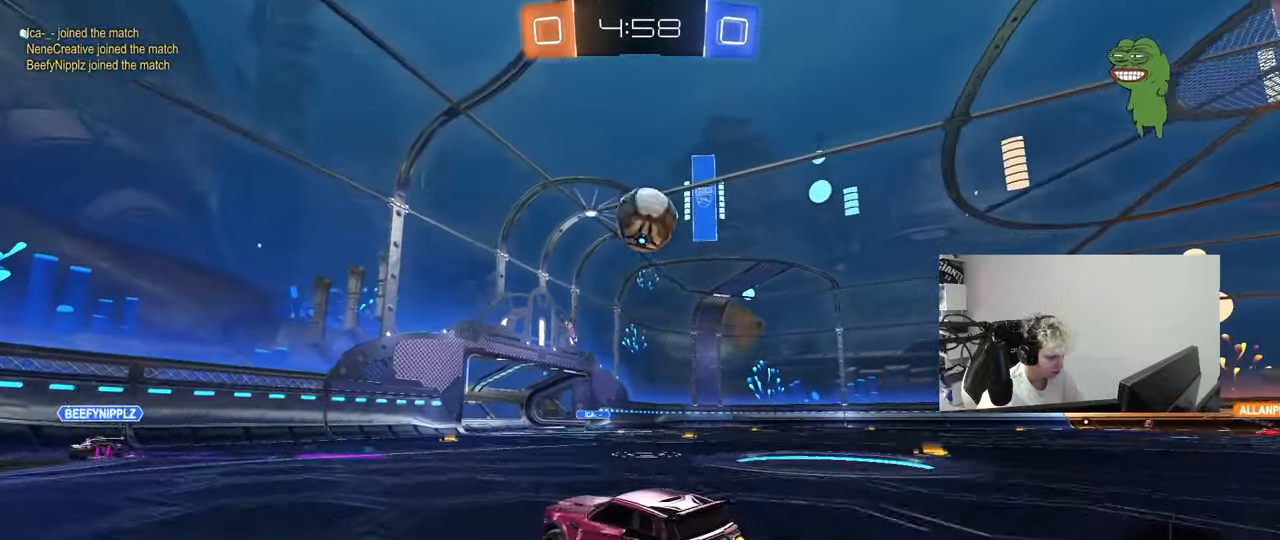
{"keys": ["d", "shift", "w"], "mouse_move": "right", "events": [[50, "w", "up"], [100, "a", "down"], [100, "d", "up"], [150, "s", "down"], [150, "shift", "down"], [233, "s", "up"], [333, "shift", "up"], [383, "a", "up"], [383, "d", "down"], [383, "w", "down"], [433, "shift", "down"]]}
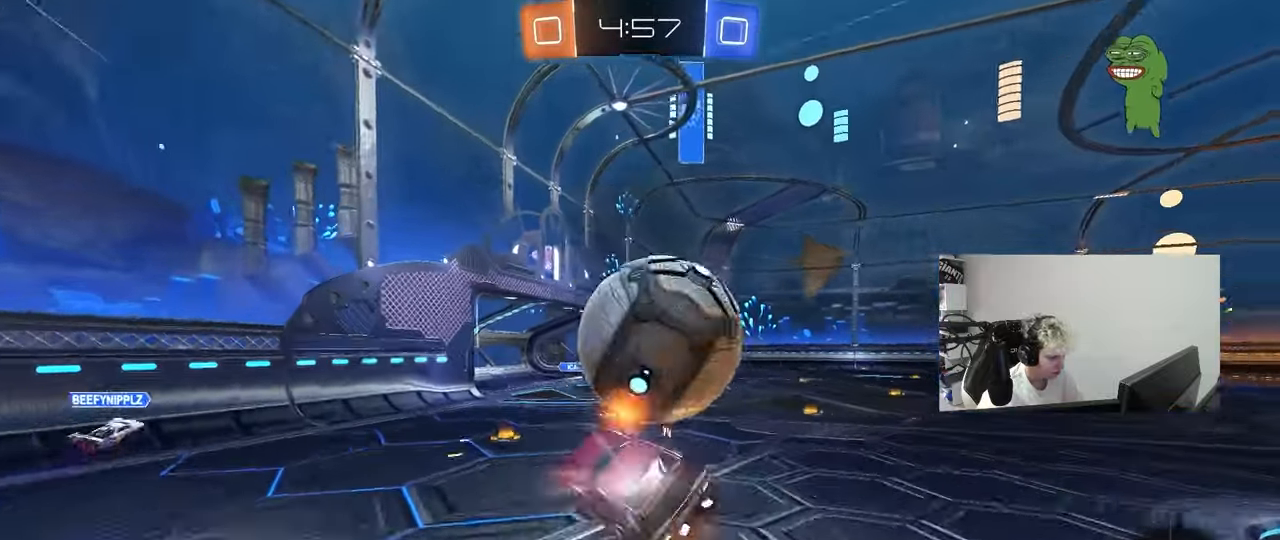
{"keys": ["d", "s", "shift"], "mouse_move": "still", "events": [[17, "s", "down"], [17, "w", "up"]]}
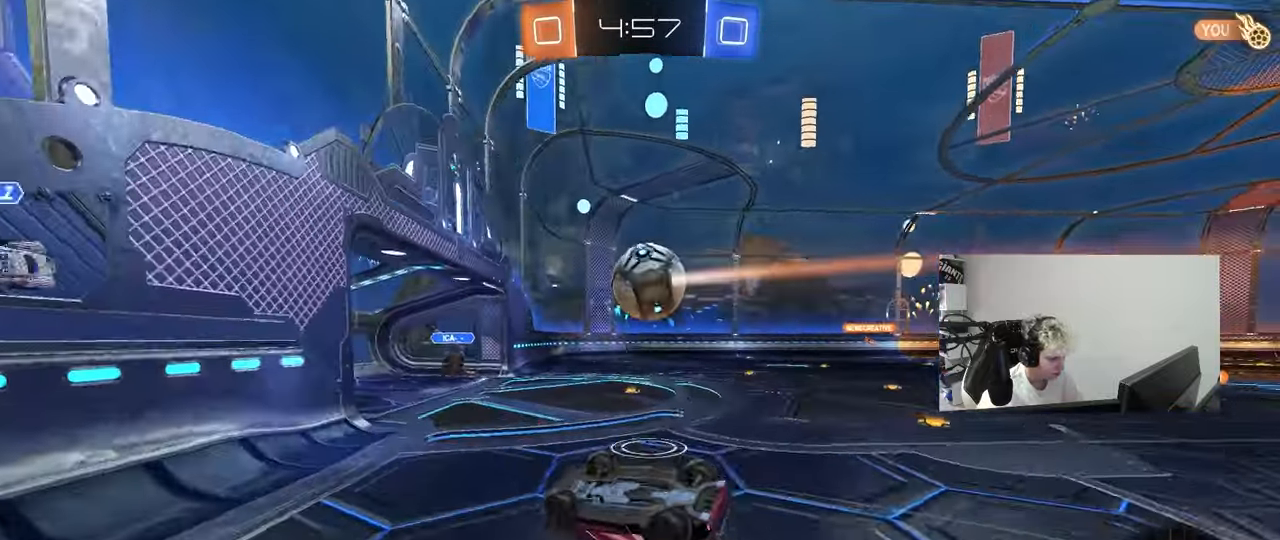
{"keys": ["d", "shift"], "mouse_move": "still", "events": [[33, "s", "up"]]}
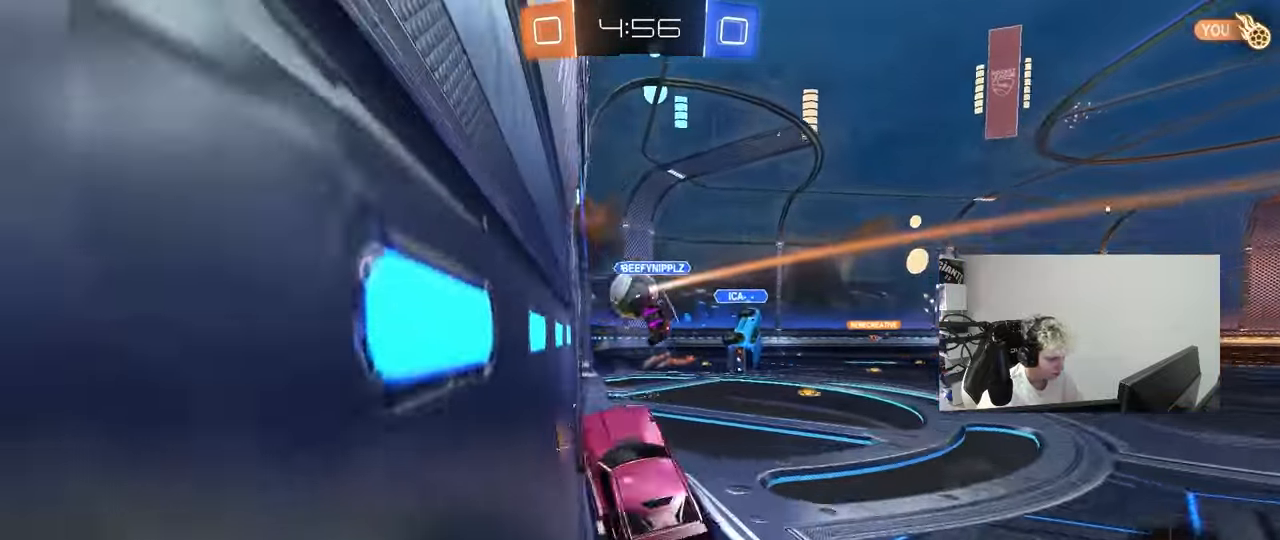
{"keys": ["tab"], "mouse_move": "still", "events": [[183, "d", "up"], [233, "shift", "up"], [383, "tab", "down"]]}
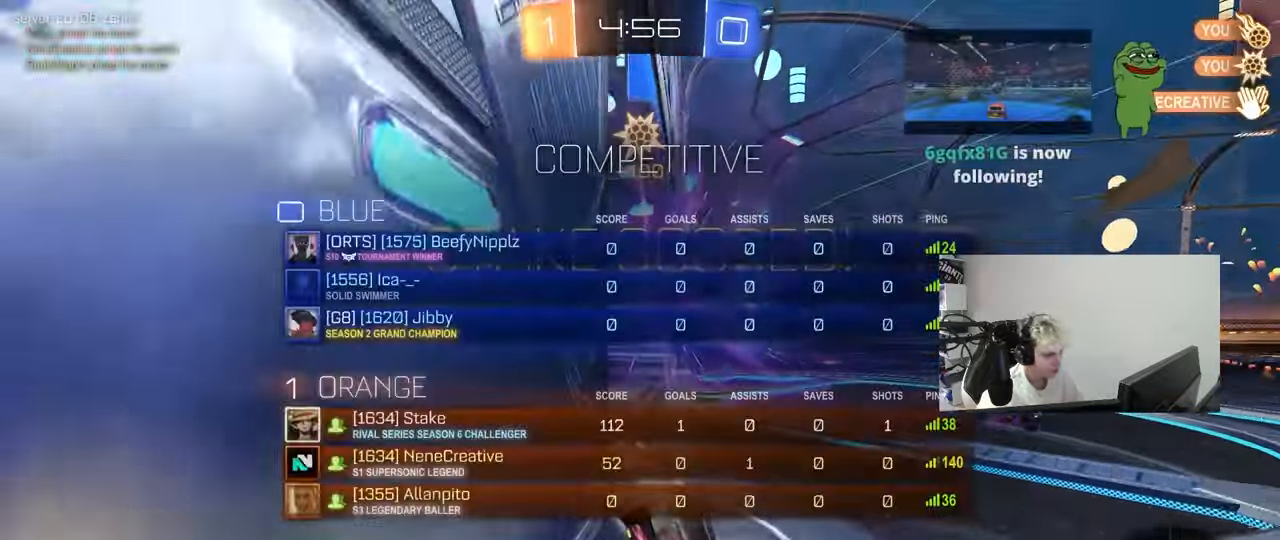
{"keys": ["s", "tab"], "mouse_move": "up", "events": [[150, "space", "down"], [350, "s", "down"], [350, "space", "up"]]}
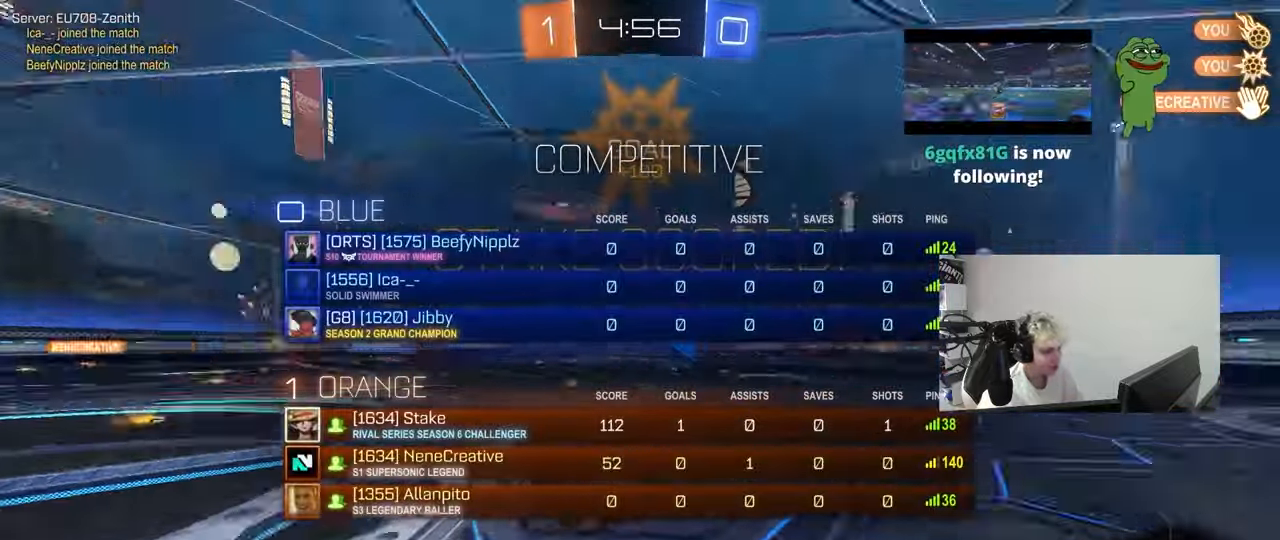
{"keys": ["a", "d", "s"], "mouse_move": "still", "events": [[33, "d", "down"], [217, "tab", "up"], [500, "a", "down"]]}
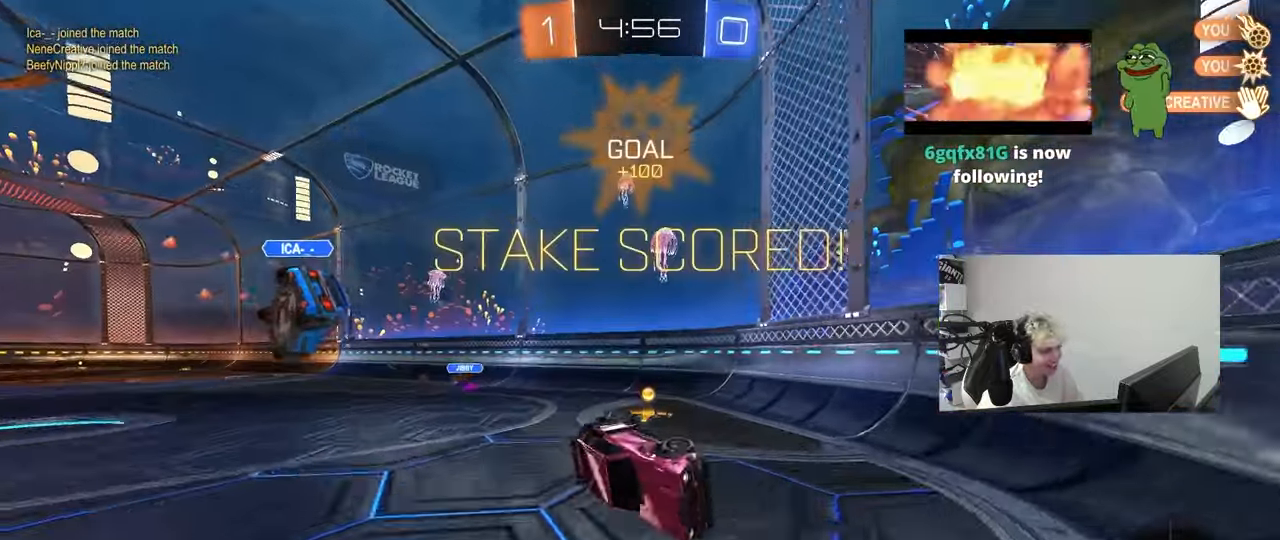
{"keys": ["d", "shift"], "mouse_move": "still", "events": [[50, "d", "up"], [50, "shift", "down"], [417, "a", "up"], [417, "s", "up"], [467, "d", "down"]]}
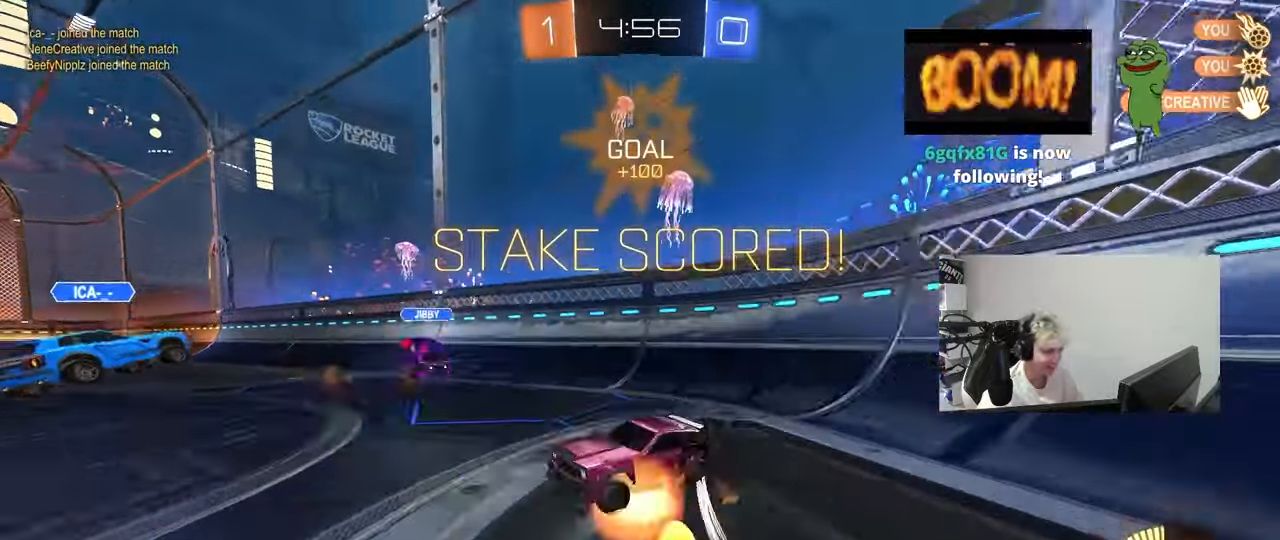
{"keys": ["d", "shift", "w"], "mouse_move": "down-left", "events": [[67, "w", "down"], [250, "d", "up"], [433, "d", "down"]]}
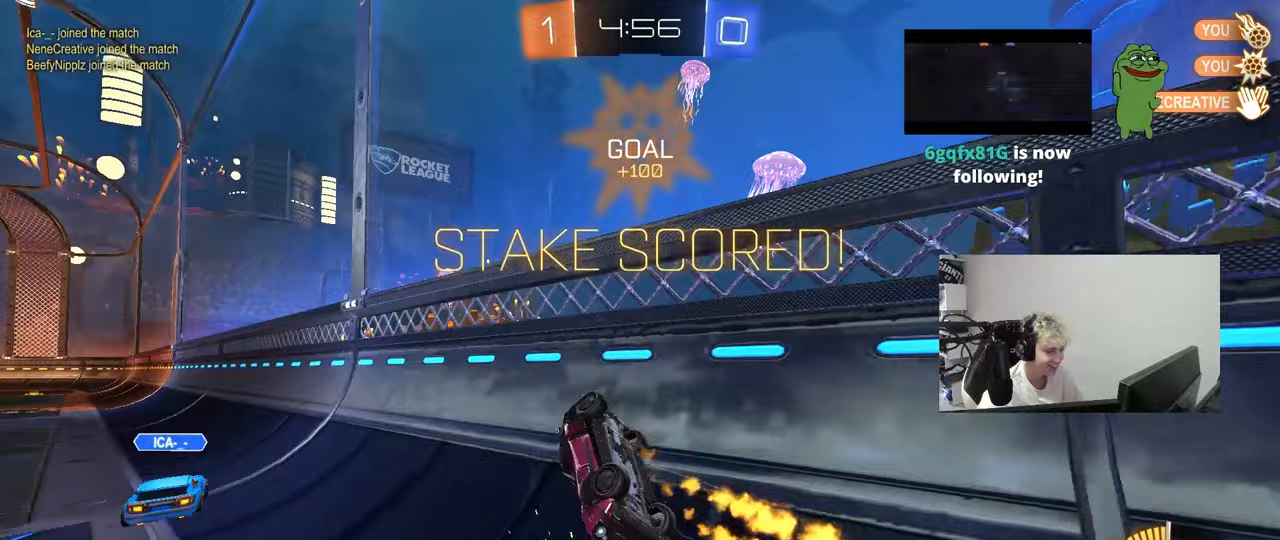
{"keys": ["a", "shift", "w"], "mouse_move": "still", "events": [[167, "d", "up"], [267, "a", "down"]]}
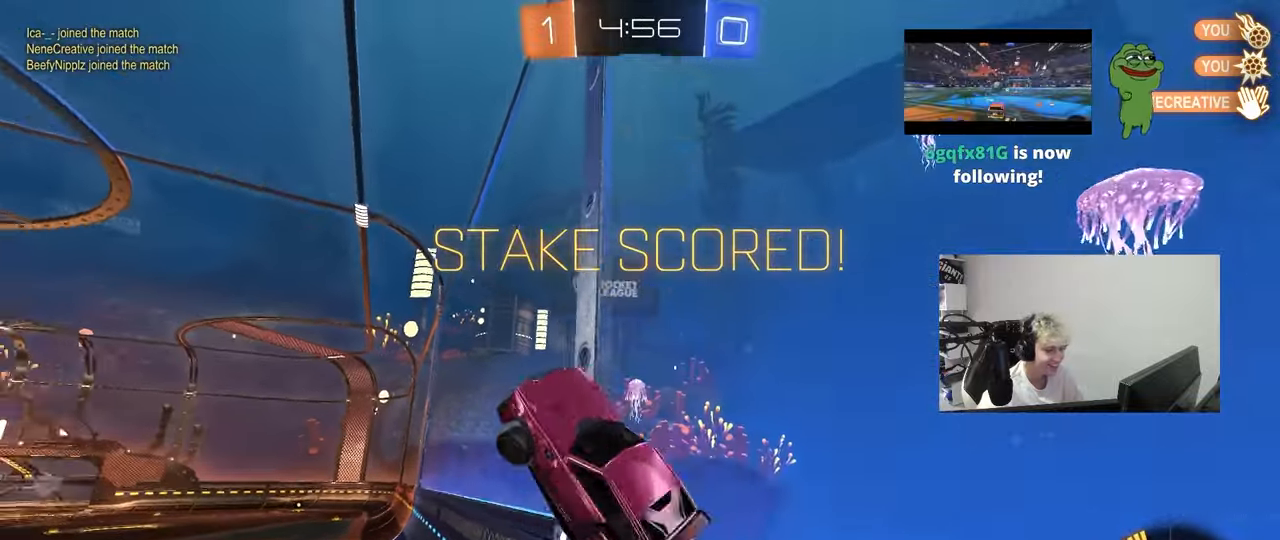
{"keys": ["a", "s", "shift"], "mouse_move": "still", "events": [[333, "w", "up"], [467, "s", "down"]]}
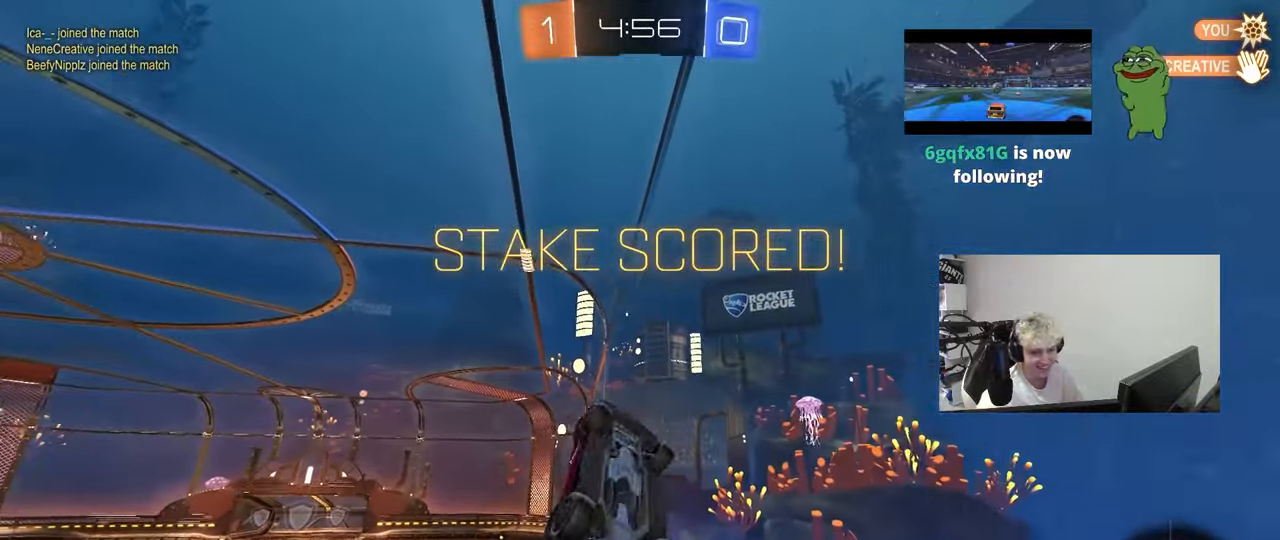
{"keys": ["a", "q"], "mouse_move": "still", "events": [[117, "d", "down"], [117, "shift", "up"], [150, "a", "up"], [200, "s", "up"], [250, "q", "down"], [300, "d", "up"], [433, "a", "down"]]}
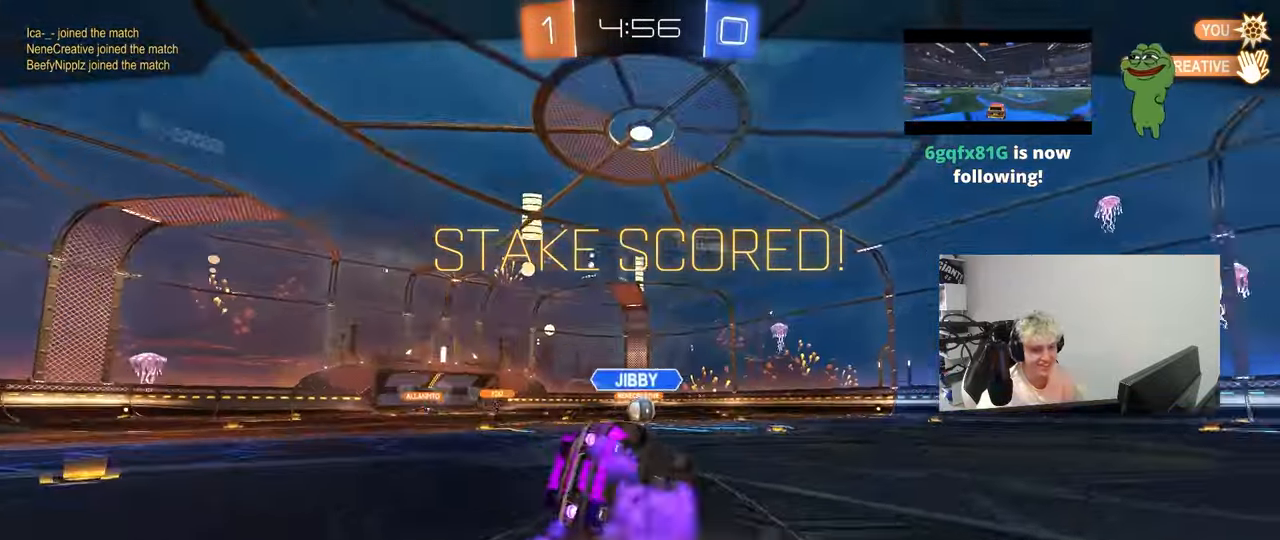
{"keys": [], "mouse_move": "up-left", "events": [[183, "a", "up"], [183, "q", "up"]]}
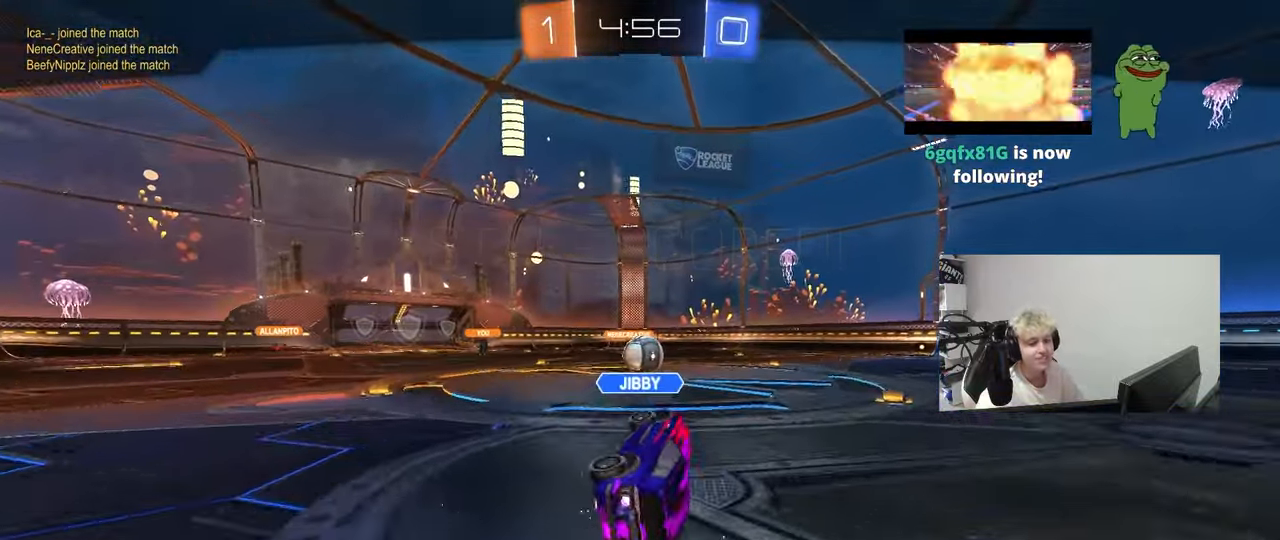
{"keys": [], "mouse_move": "still", "events": []}